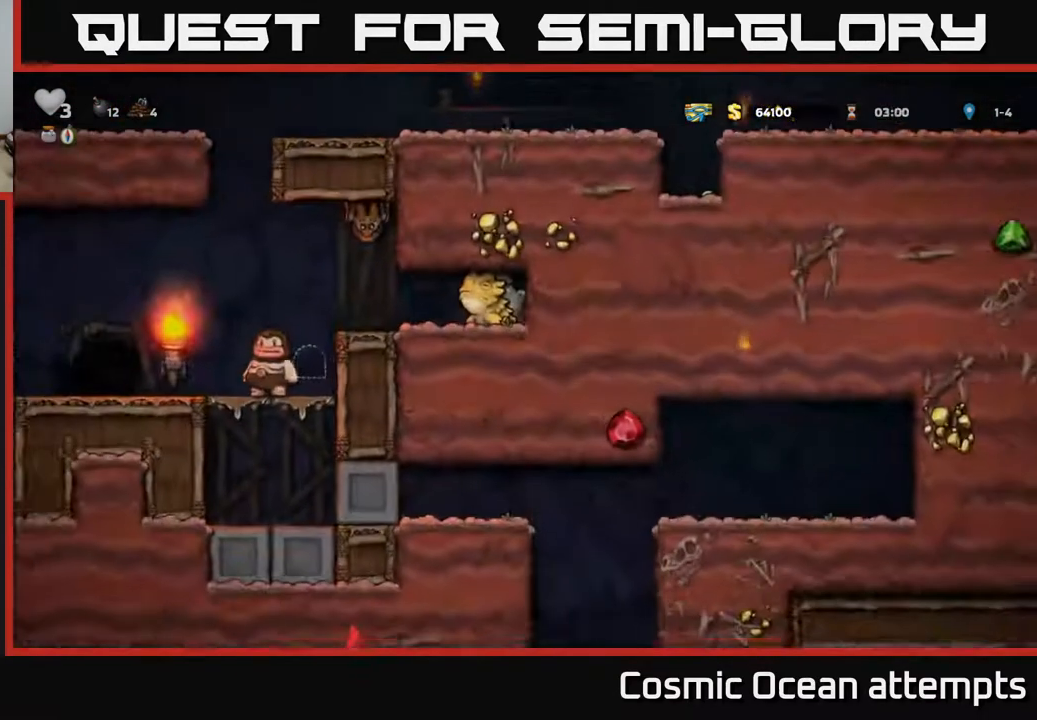
Gameplay with a controller (Xbox layout); each line is a JSON object with the inputs held at the frame after it. "events" lists button and stick changes between this image and that frame as [ms after this image, input, new state], when the widget could be followed in between. Not read: left_stick.
{"buttons": [], "right_stick": "center", "events": []}
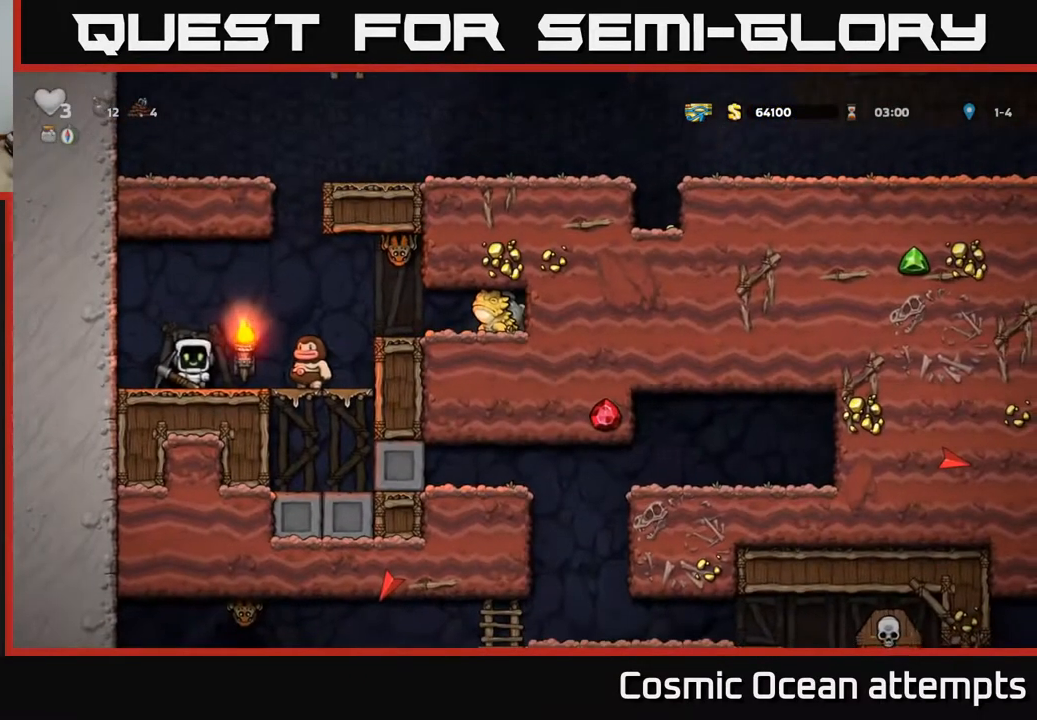
{"buttons": ["DPAD_LEFT"], "right_stick": "center", "events": [[67, "A", "down"], [233, "DPAD_RIGHT", "down"], [283, "A", "up"], [317, "DPAD_RIGHT", "up"], [500, "DPAD_LEFT", "down"]]}
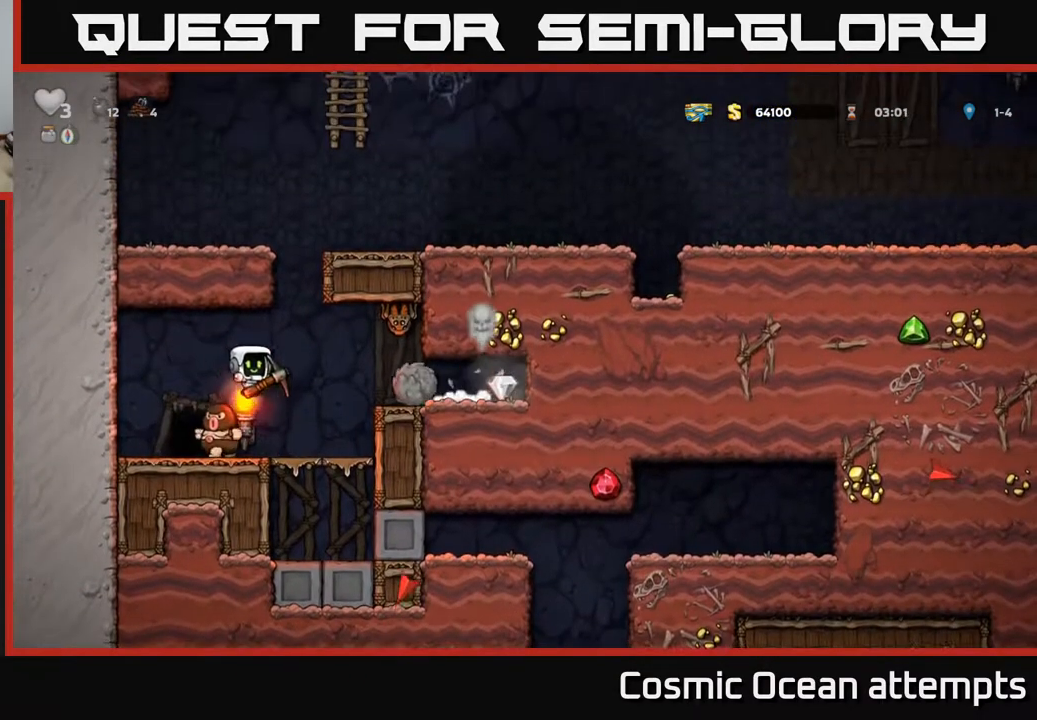
{"buttons": [], "right_stick": "center", "events": [[83, "DPAD_LEFT", "up"], [250, "A", "down"], [500, "A", "up"]]}
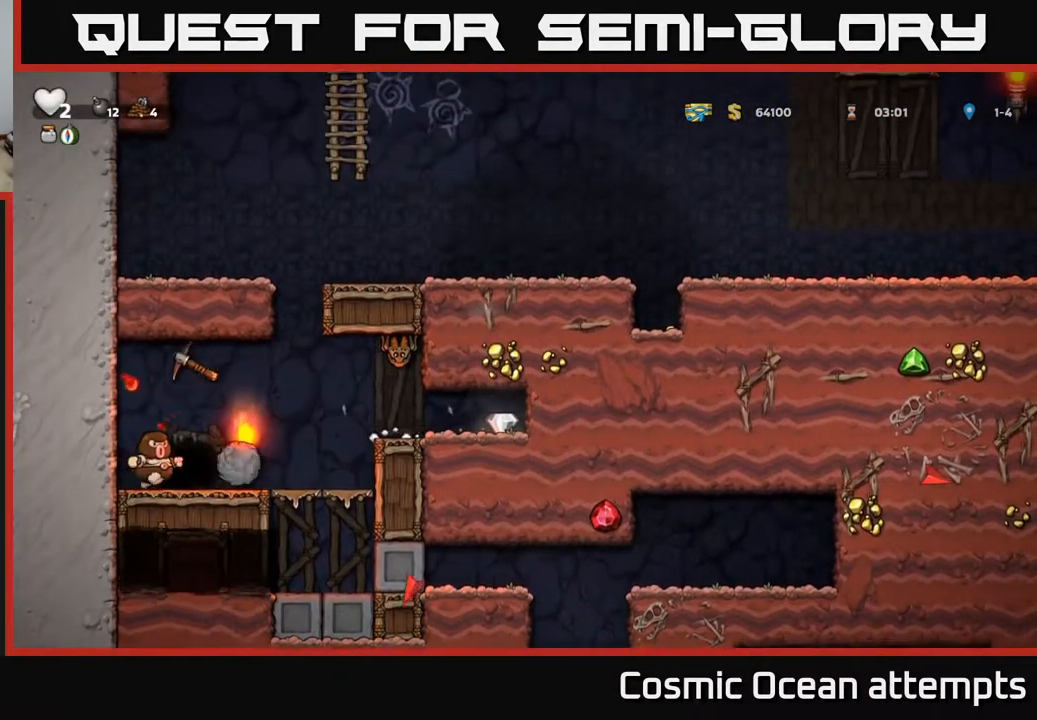
{"buttons": ["DPAD_RIGHT"], "right_stick": "center", "events": [[33, "DPAD_RIGHT", "down"], [67, "A", "down"], [183, "A", "up"], [250, "A", "down"], [400, "A", "up"]]}
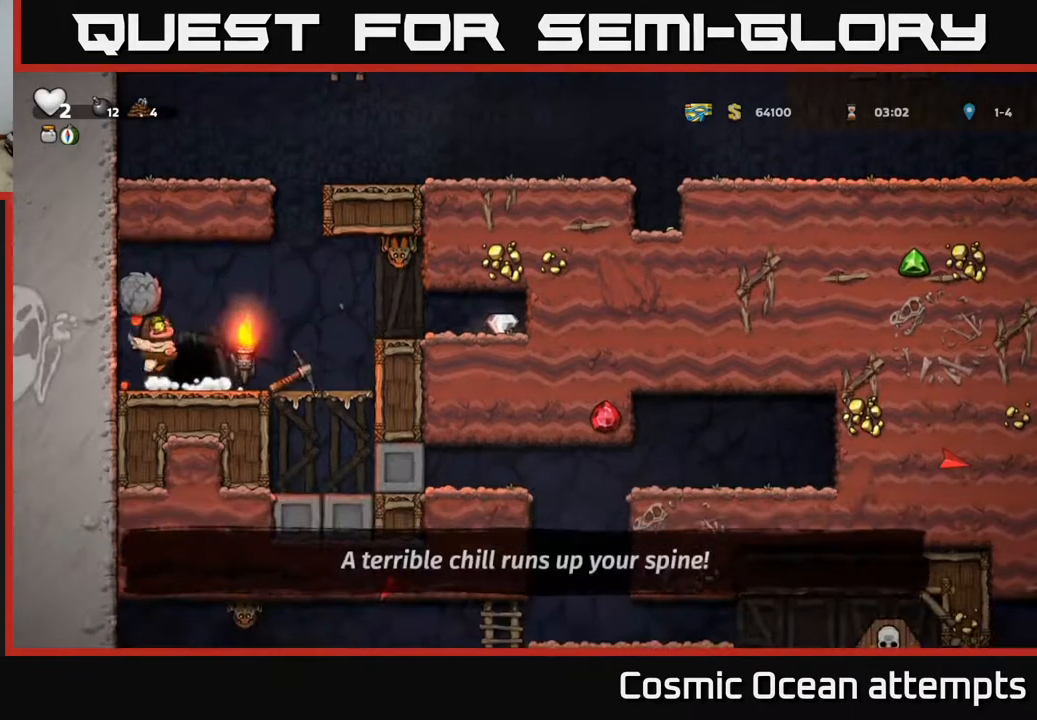
{"buttons": [], "right_stick": "center", "events": [[133, "DPAD_RIGHT", "up"], [167, "DPAD_DOWN", "down"], [217, "A", "down"], [300, "DPAD_DOWN", "up"], [333, "A", "up"]]}
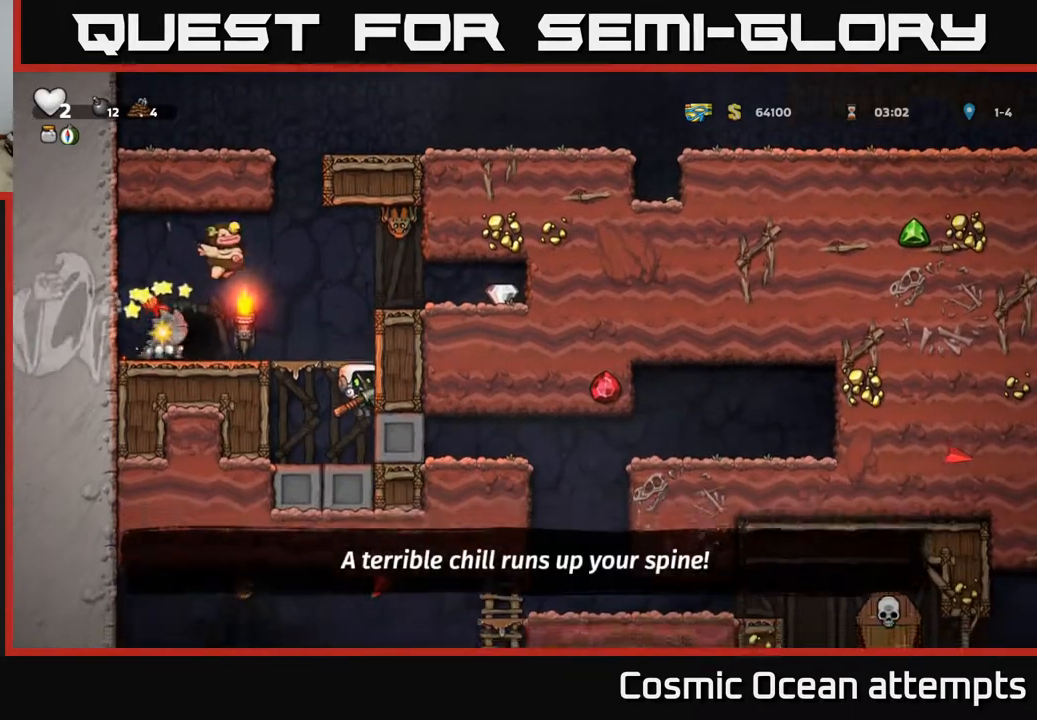
{"buttons": ["DPAD_RIGHT"], "right_stick": "center", "events": [[183, "DPAD_RIGHT", "down"]]}
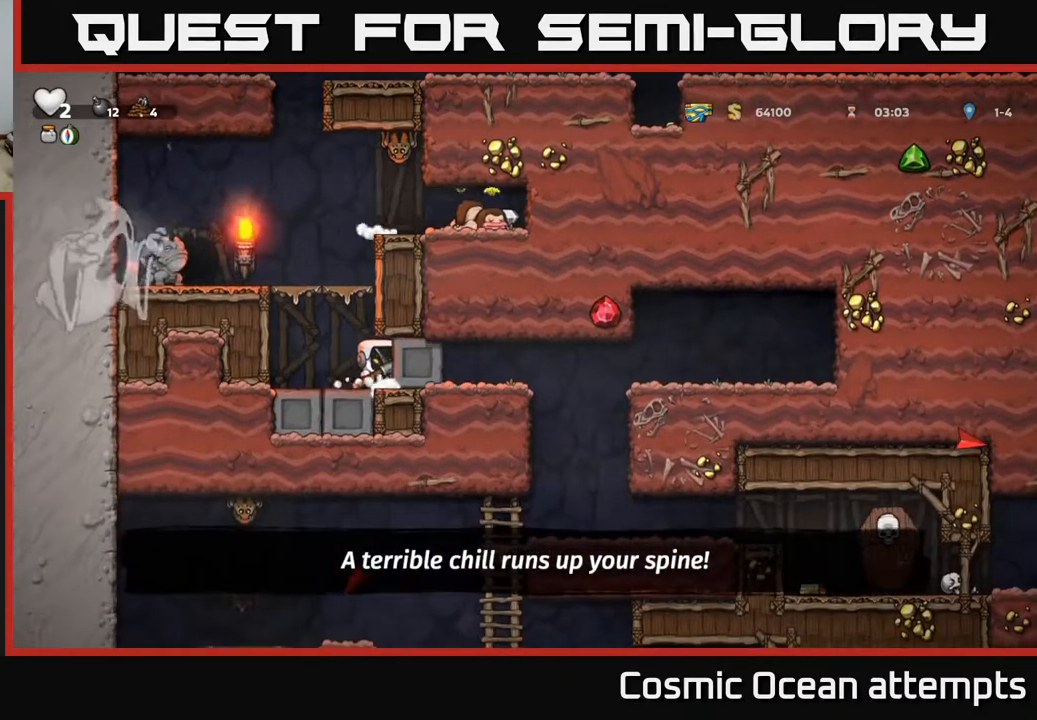
{"buttons": ["DPAD_RIGHT"], "right_stick": "center", "events": []}
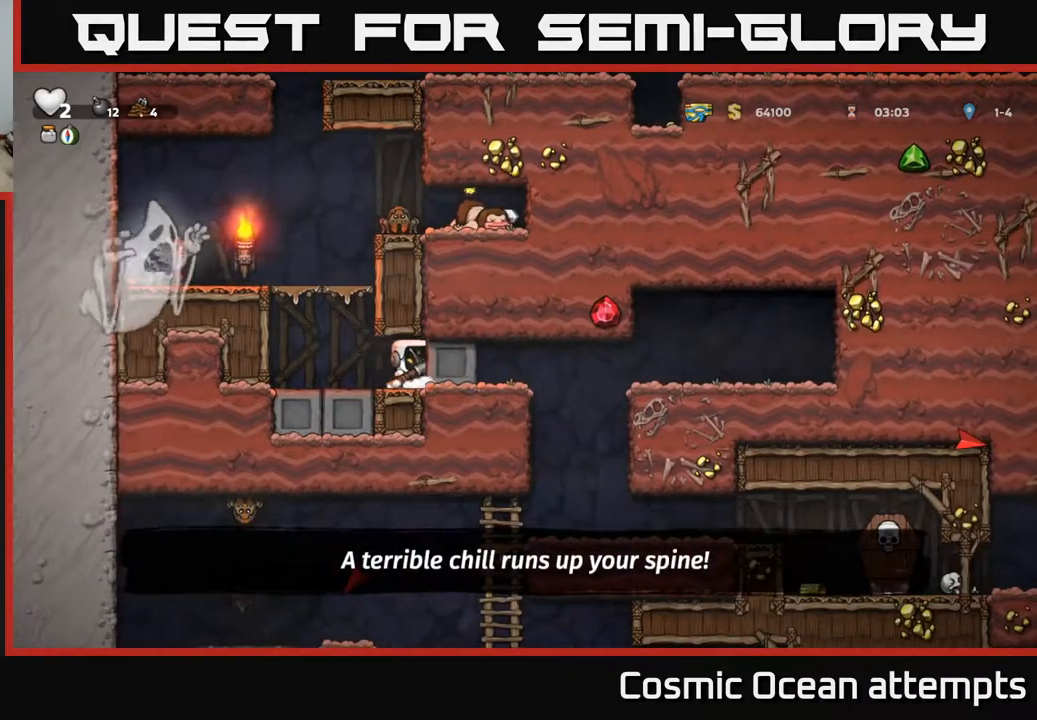
{"buttons": ["DPAD_RIGHT"], "right_stick": "center", "events": []}
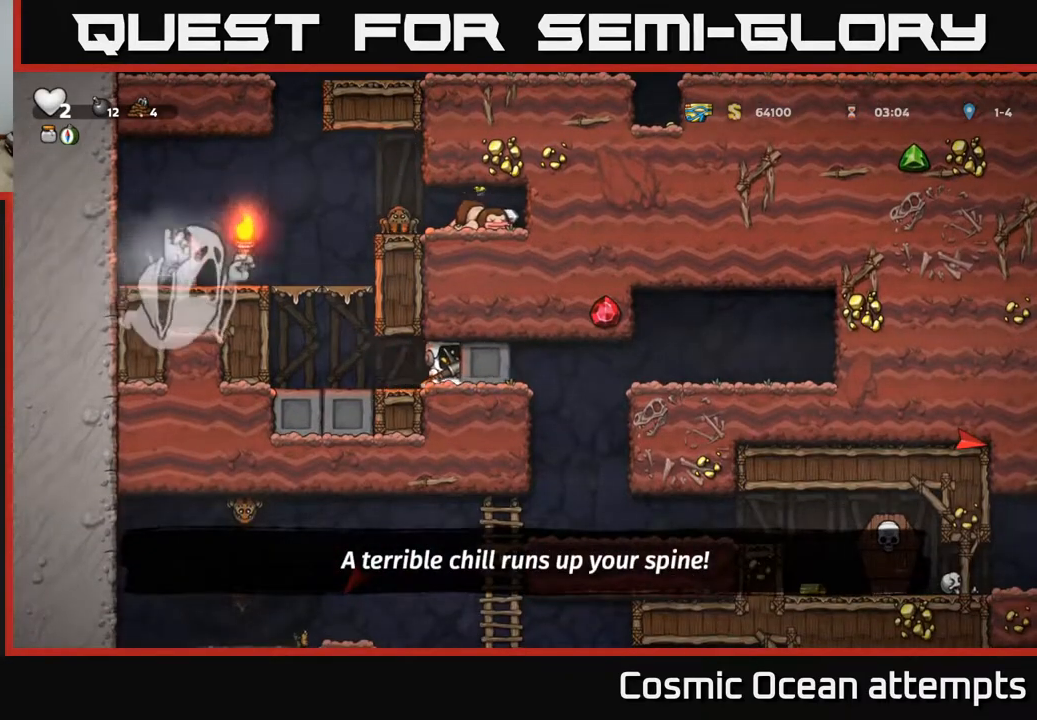
{"buttons": ["DPAD_RIGHT"], "right_stick": "center", "events": []}
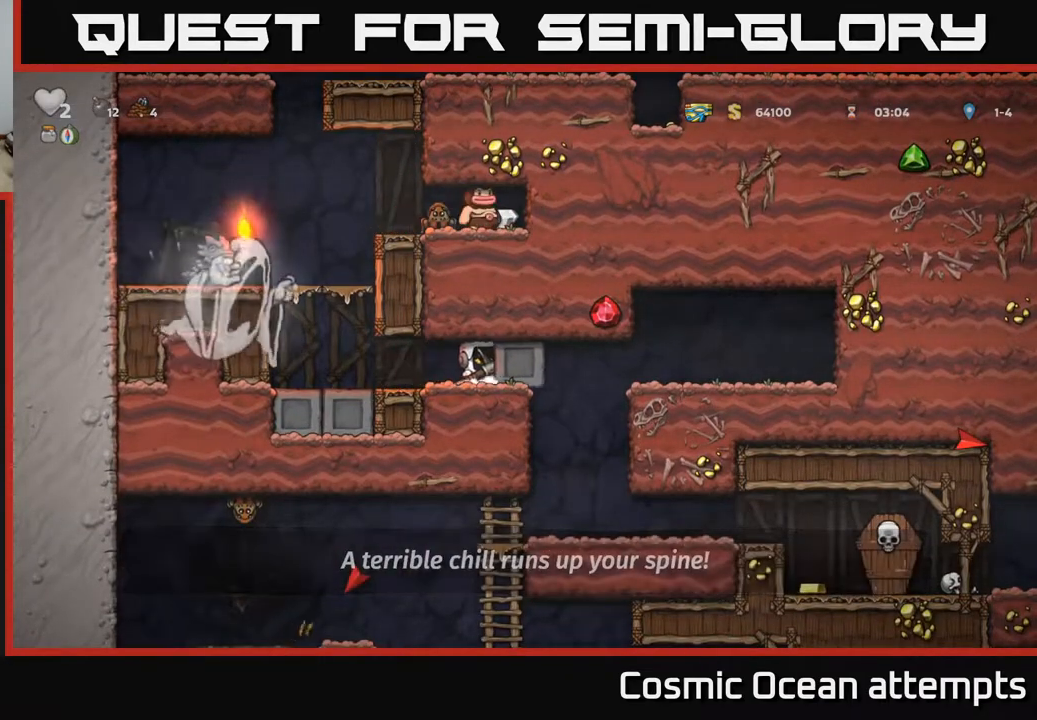
{"buttons": ["DPAD_RIGHT"], "right_stick": "center", "events": []}
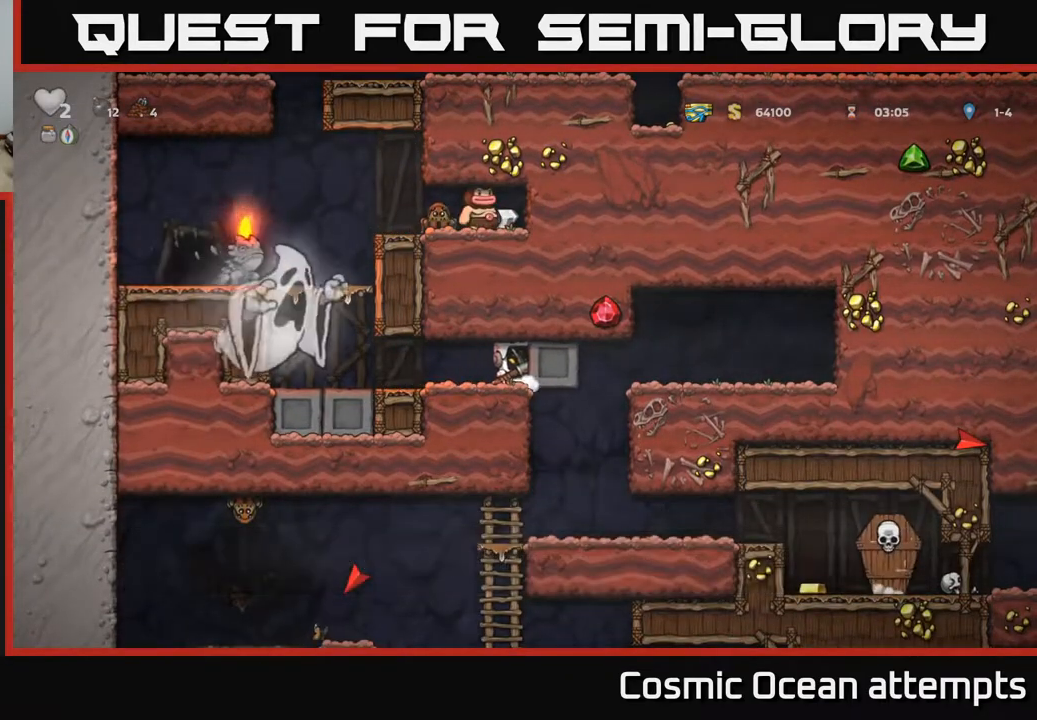
{"buttons": [], "right_stick": "center", "events": [[417, "DPAD_RIGHT", "up"]]}
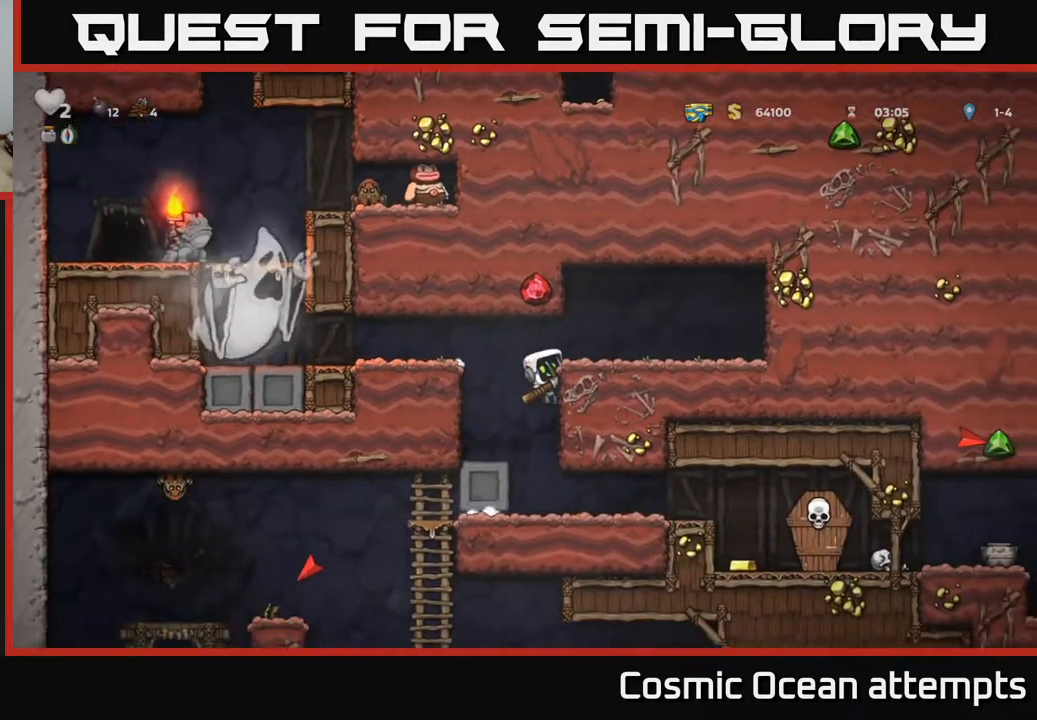
{"buttons": [], "right_stick": "center", "events": [[267, "DPAD_DOWN", "down"], [317, "A", "down"], [433, "A", "up"], [450, "DPAD_DOWN", "up"]]}
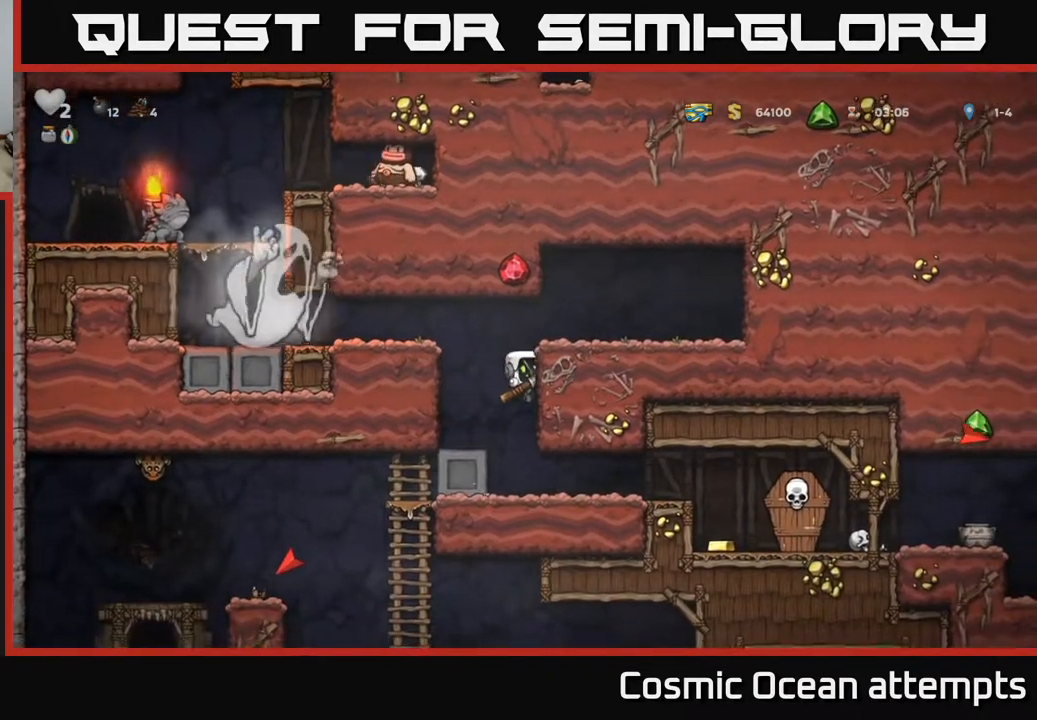
{"buttons": [], "right_stick": "center", "events": [[250, "DPAD_LEFT", "down"], [300, "X", "down"], [350, "DPAD_LEFT", "up"], [450, "X", "up"]]}
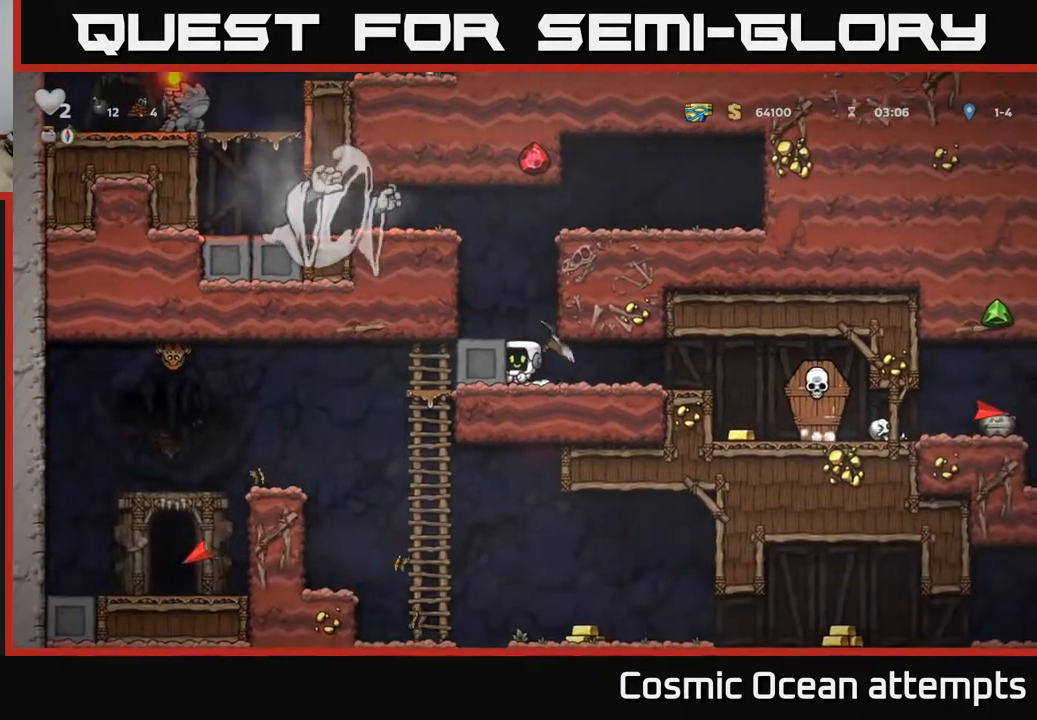
{"buttons": ["DPAD_RIGHT"], "right_stick": "center", "events": [[317, "DPAD_RIGHT", "down"]]}
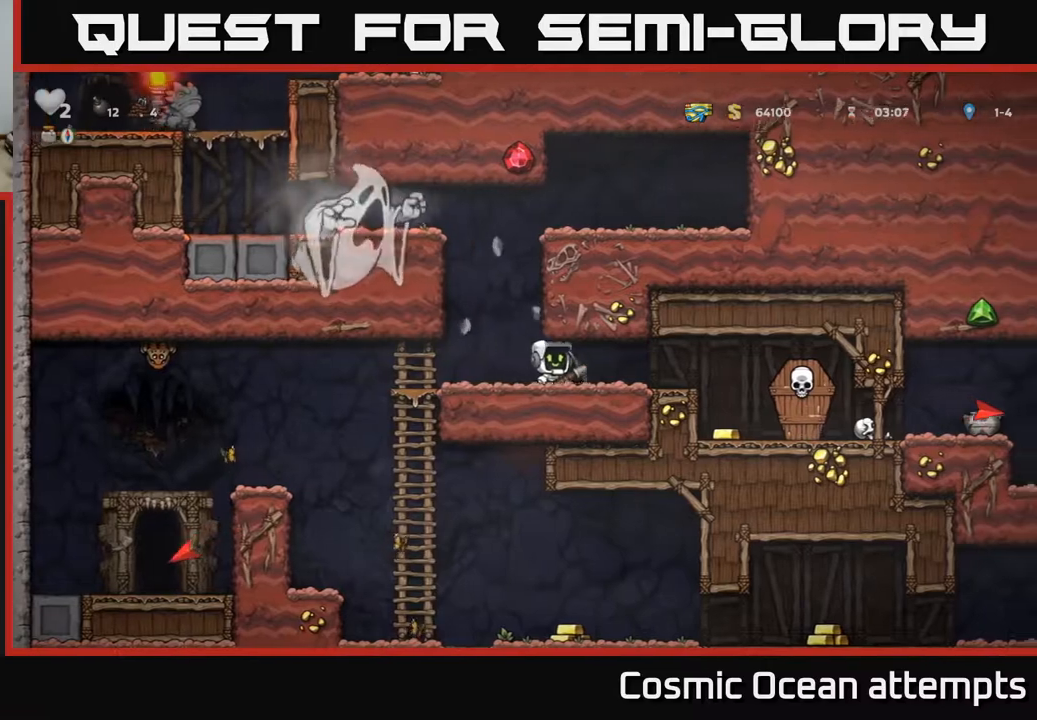
{"buttons": ["DPAD_RIGHT"], "right_stick": "center", "events": [[67, "X", "down"], [100, "DPAD_RIGHT", "up"], [167, "X", "up"], [400, "DPAD_RIGHT", "down"]]}
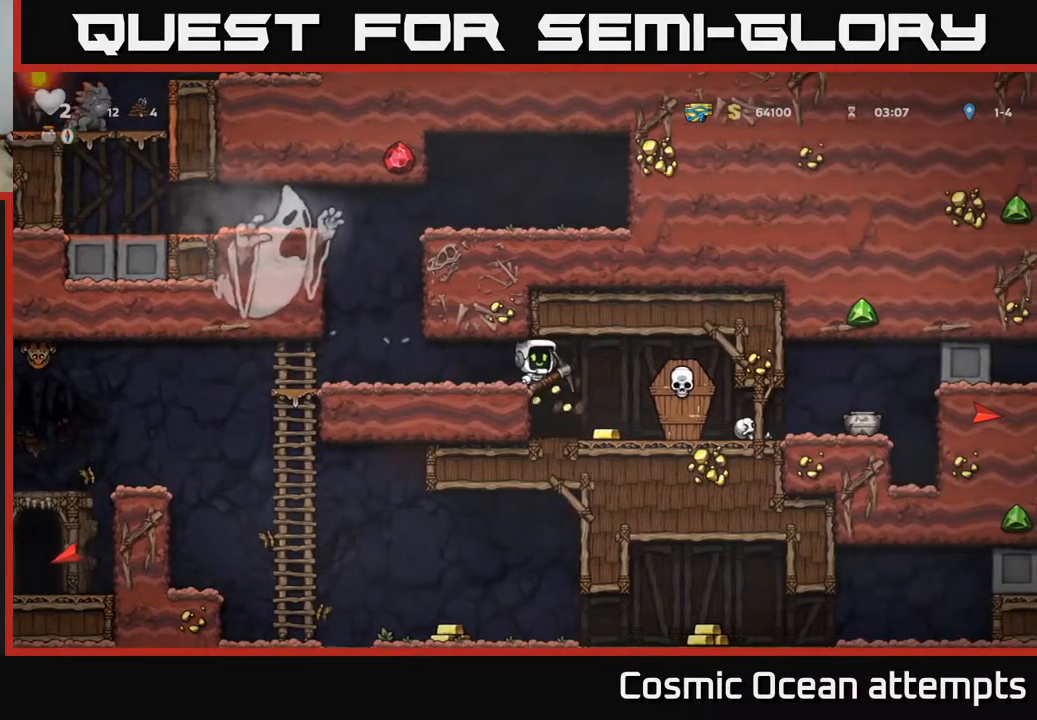
{"buttons": ["X", "DPAD_LEFT"], "right_stick": "center", "events": [[100, "DPAD_RIGHT", "up"], [433, "DPAD_LEFT", "down"], [483, "X", "down"]]}
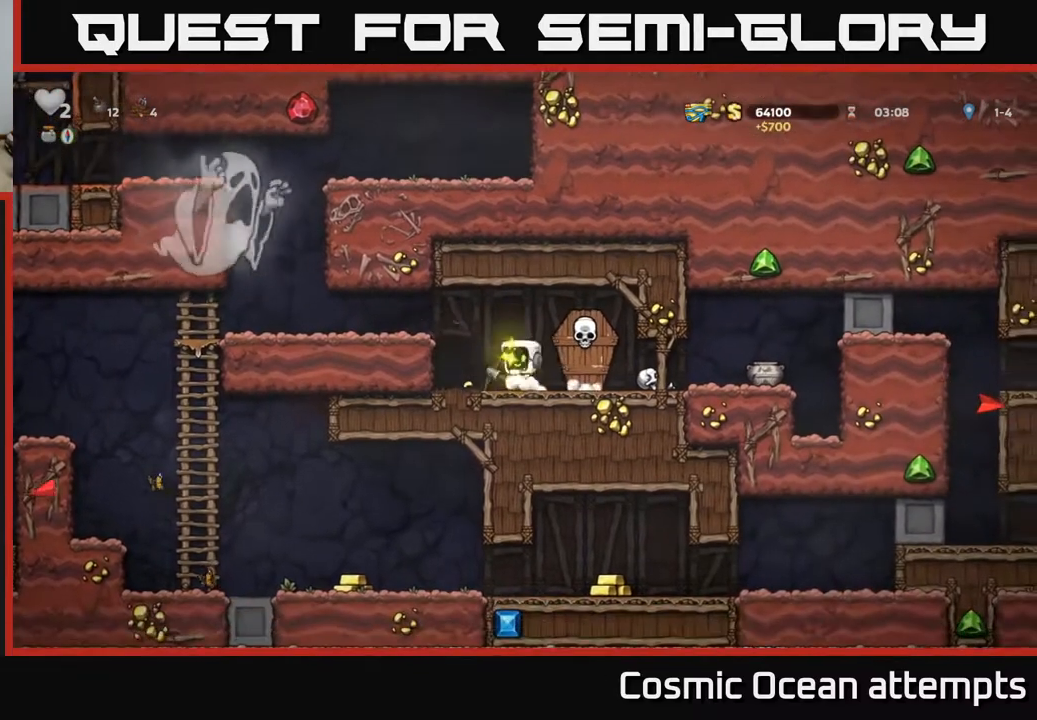
{"buttons": ["DPAD_RIGHT"], "right_stick": "center", "events": [[17, "DPAD_LEFT", "up"], [117, "X", "up"], [483, "DPAD_RIGHT", "down"]]}
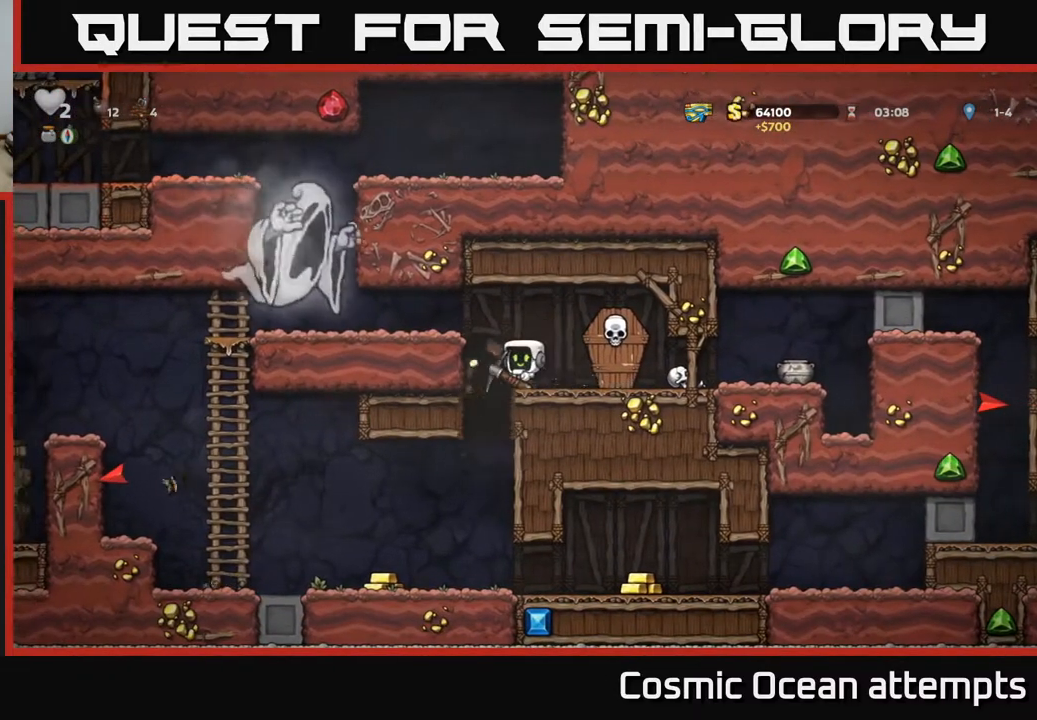
{"buttons": ["DPAD_LEFT"], "right_stick": "center", "events": [[50, "DPAD_RIGHT", "up"], [50, "X", "down"], [167, "X", "up"], [483, "DPAD_LEFT", "down"]]}
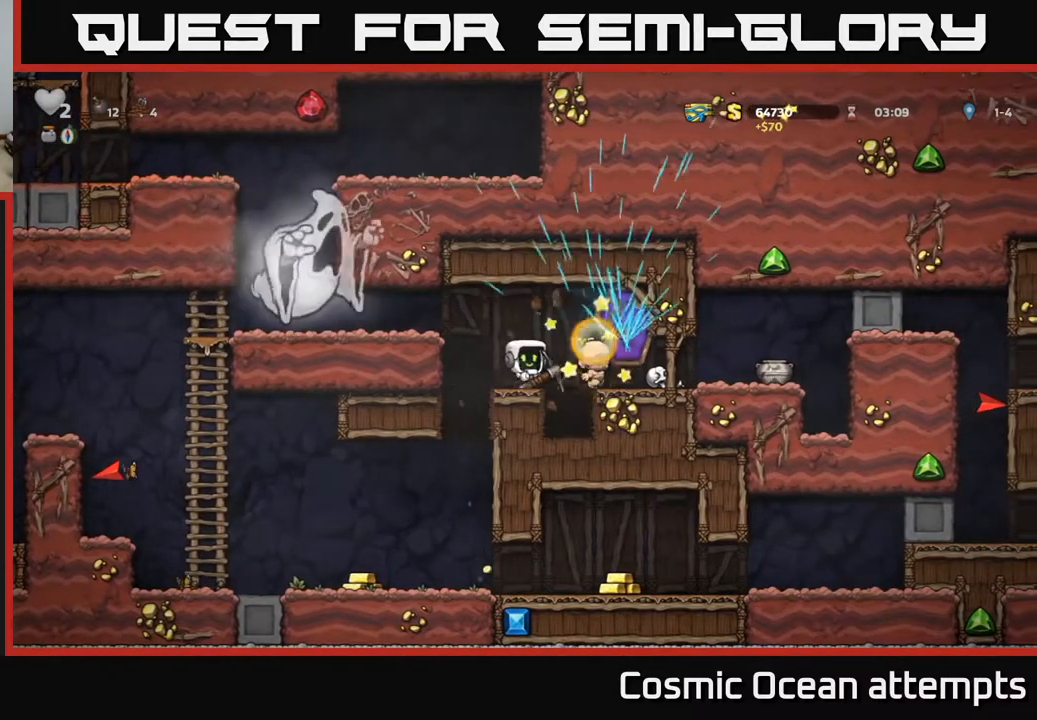
{"buttons": [], "right_stick": "center", "events": [[183, "DPAD_LEFT", "up"]]}
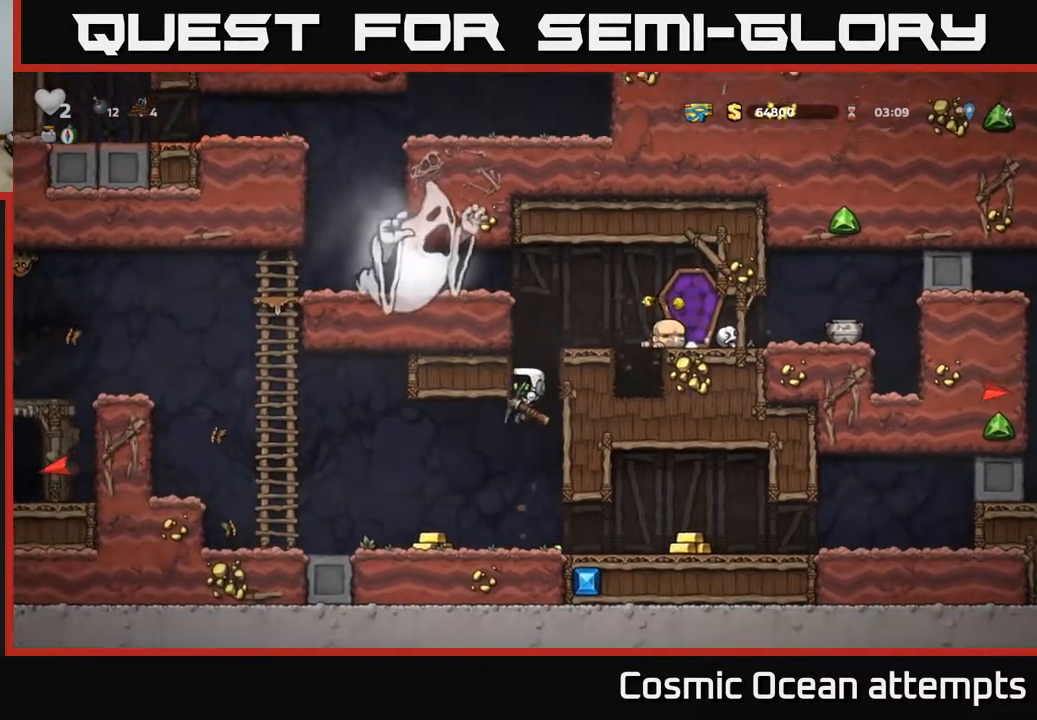
{"buttons": ["DPAD_RIGHT"], "right_stick": "center", "events": [[50, "DPAD_LEFT", "down"], [267, "DPAD_LEFT", "up"], [300, "DPAD_RIGHT", "down"]]}
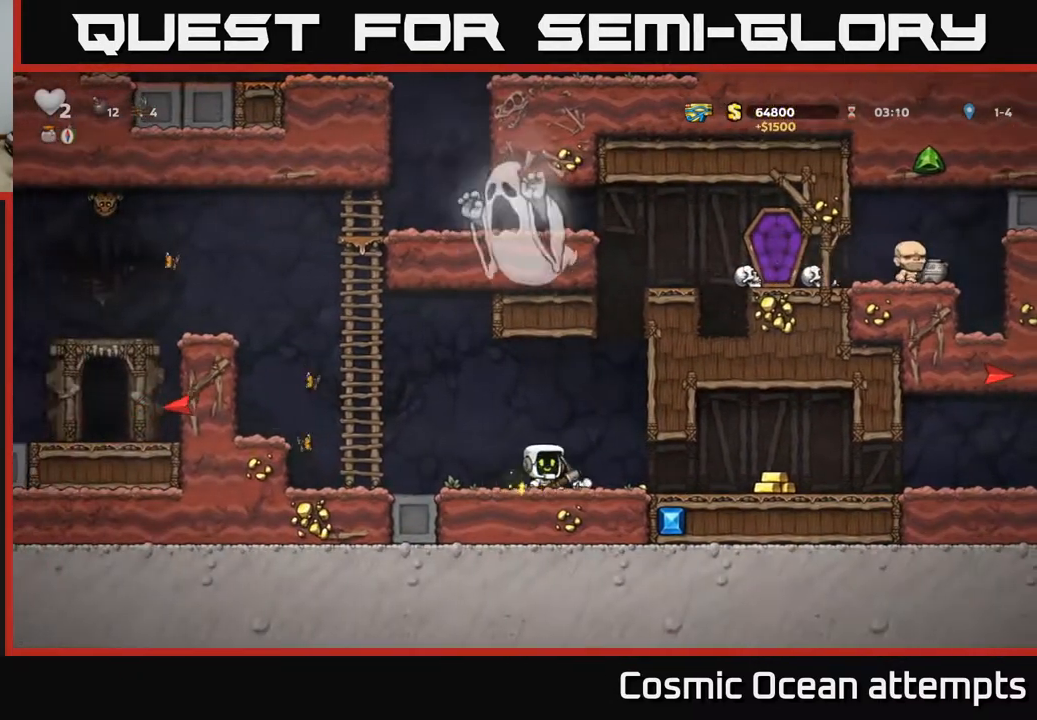
{"buttons": [], "right_stick": "center", "events": [[483, "DPAD_RIGHT", "up"]]}
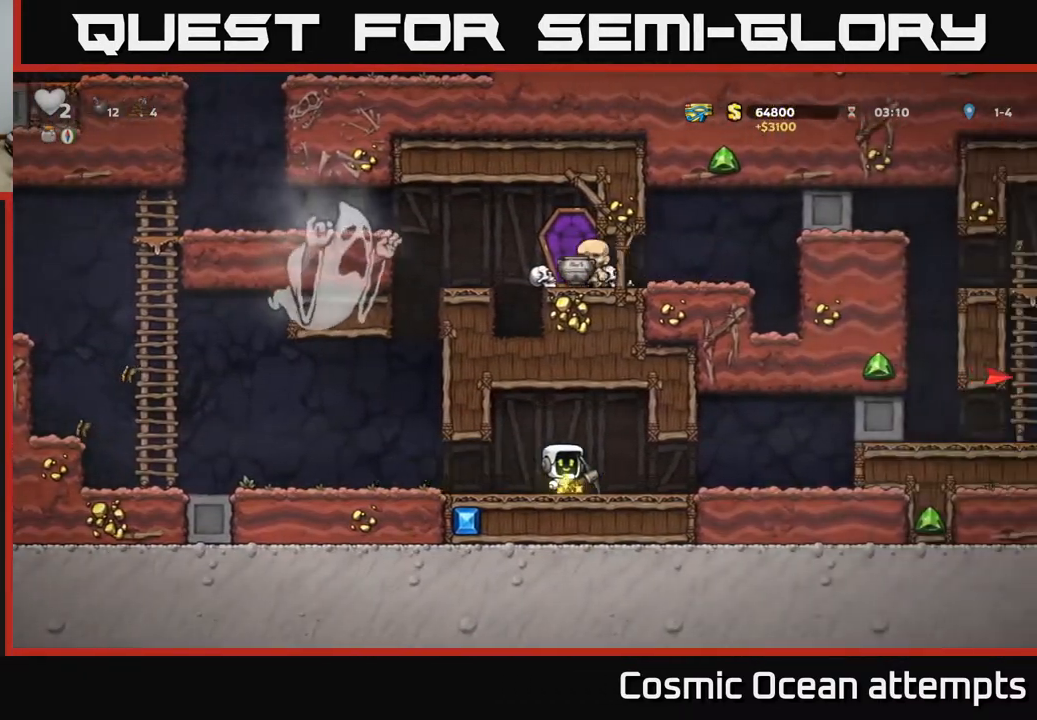
{"buttons": ["DPAD_LEFT"], "right_stick": "center", "events": [[17, "DPAD_LEFT", "down"]]}
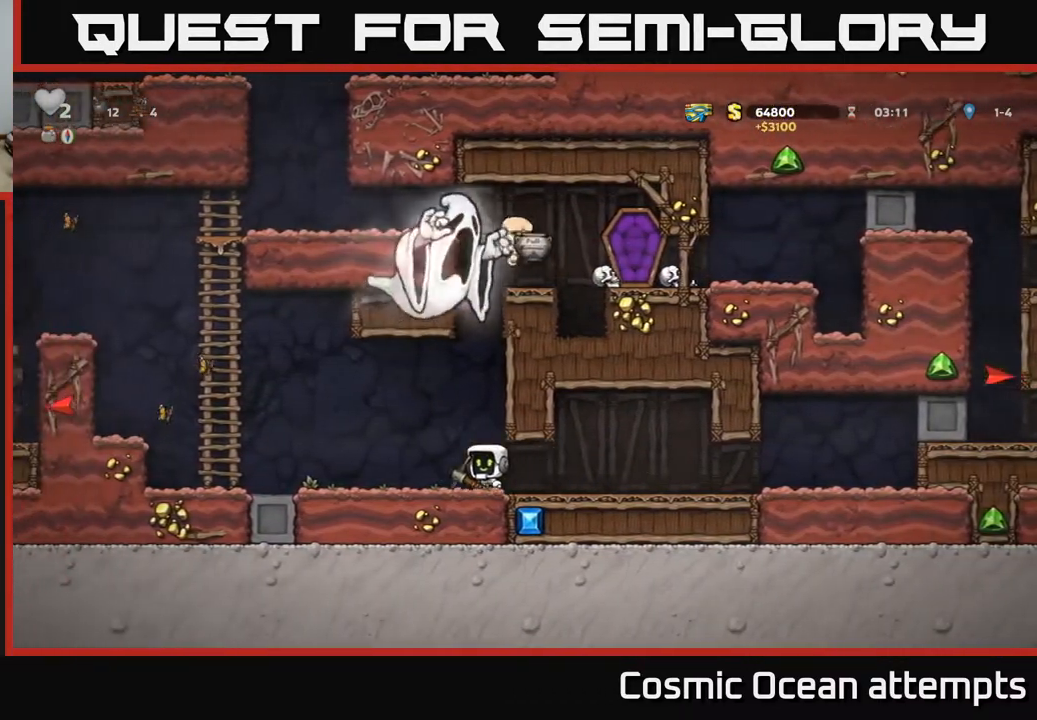
{"buttons": ["A", "DPAD_LEFT"], "right_stick": "center", "events": [[433, "A", "down"]]}
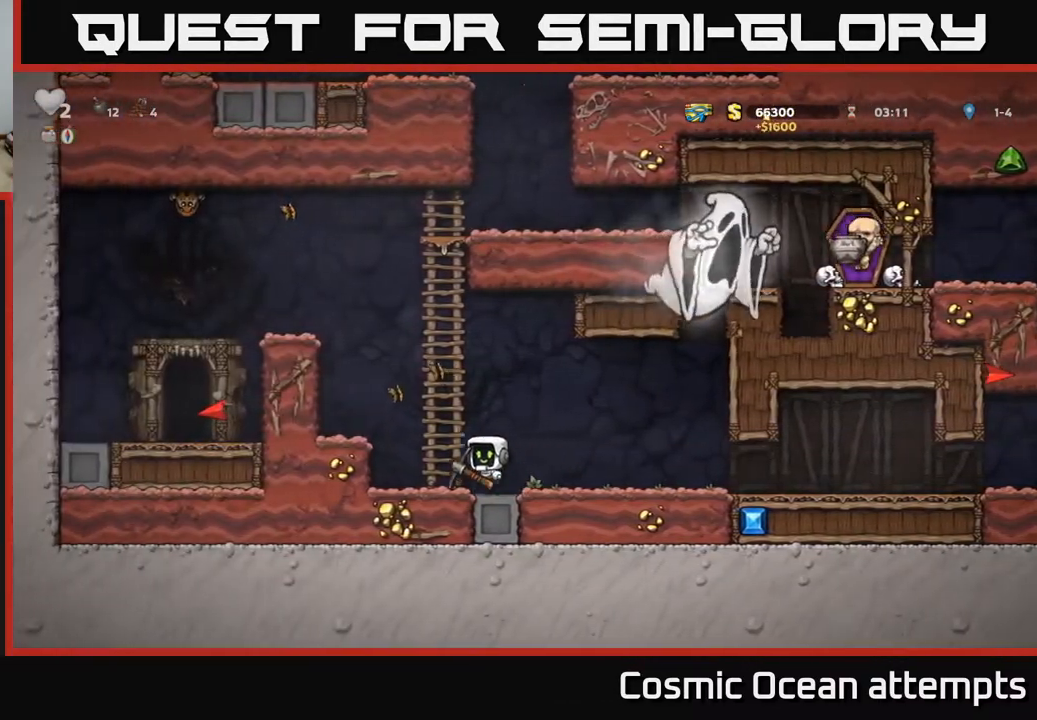
{"buttons": ["A", "DPAD_LEFT"], "right_stick": "center", "events": [[200, "A", "up"], [417, "A", "down"]]}
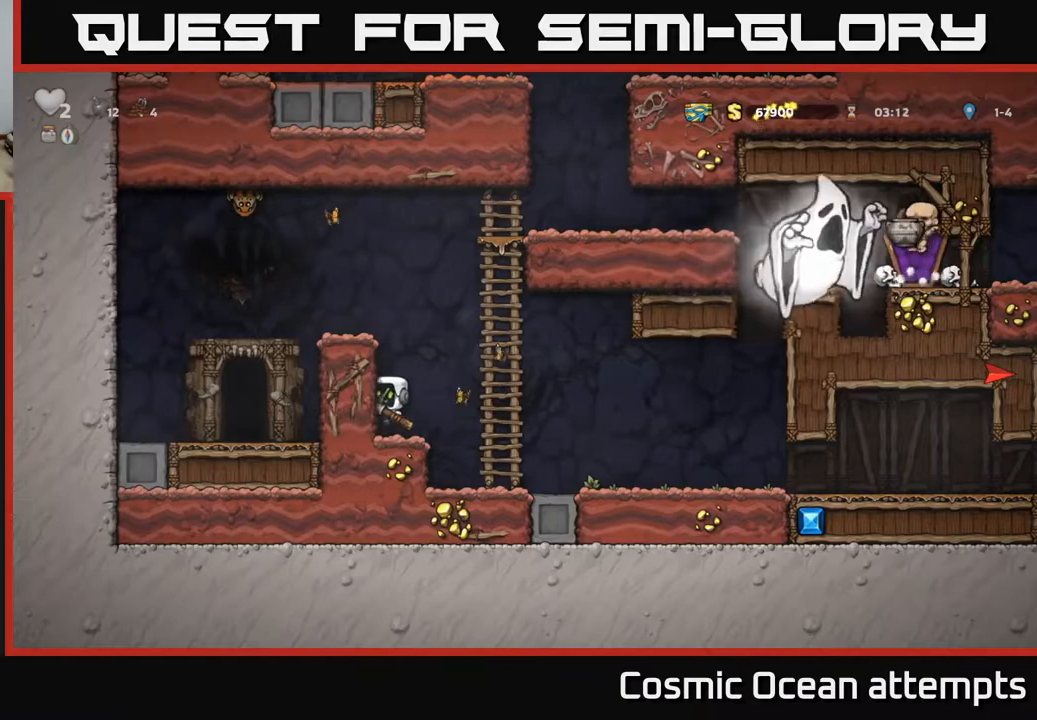
{"buttons": ["DPAD_LEFT"], "right_stick": "center", "events": [[100, "A", "up"], [267, "A", "down"], [417, "A", "up"]]}
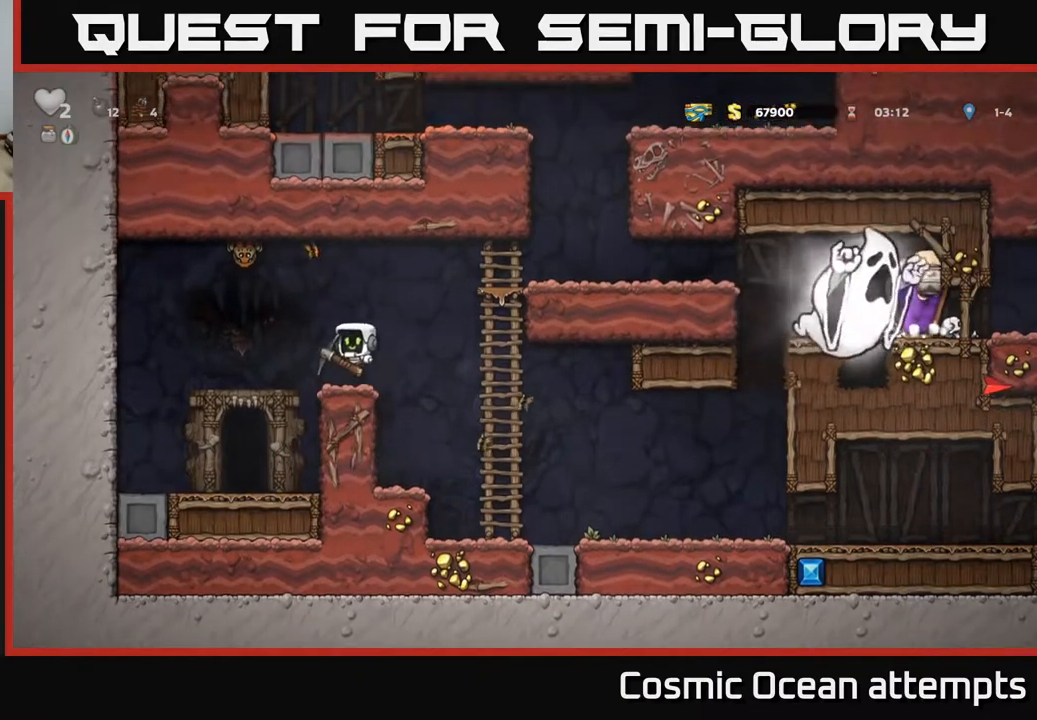
{"buttons": ["L2"], "right_stick": "center", "events": [[217, "DPAD_LEFT", "up"], [300, "L2", "down"], [417, "L2", "up"], [500, "L2", "down"]]}
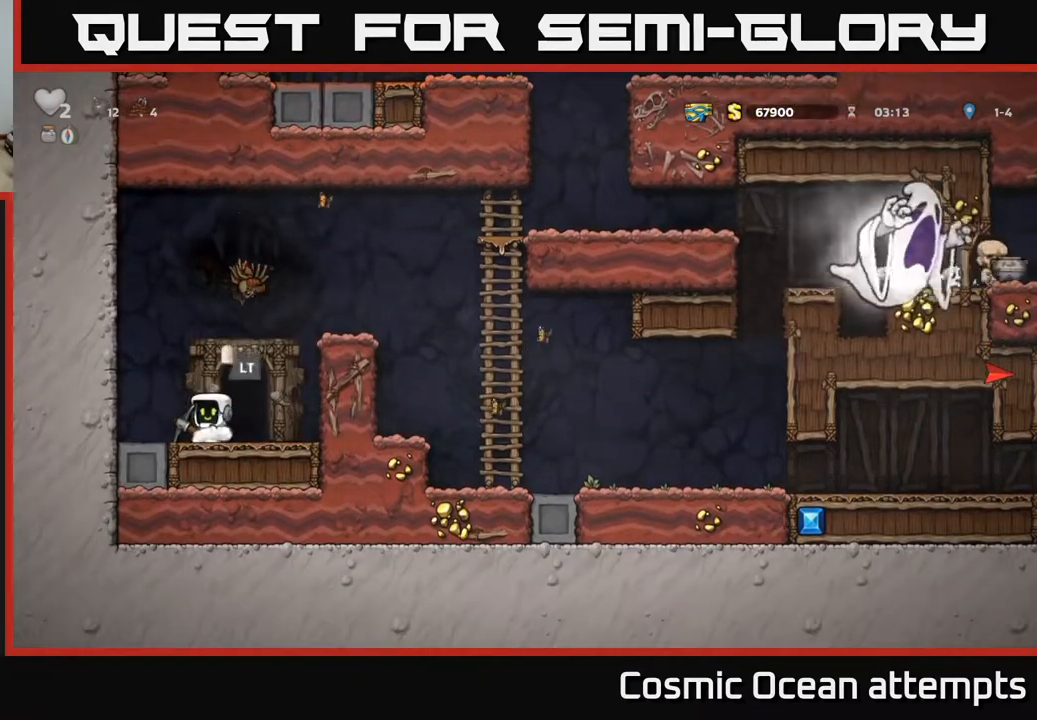
{"buttons": [], "right_stick": "center", "events": [[83, "L2", "up"], [150, "L2", "down"], [217, "L2", "up"], [283, "L2", "down"], [300, "DPAD_RIGHT", "down"], [317, "DPAD_RIGHT", "up"], [350, "L2", "up"], [417, "L2", "down"], [500, "L2", "up"]]}
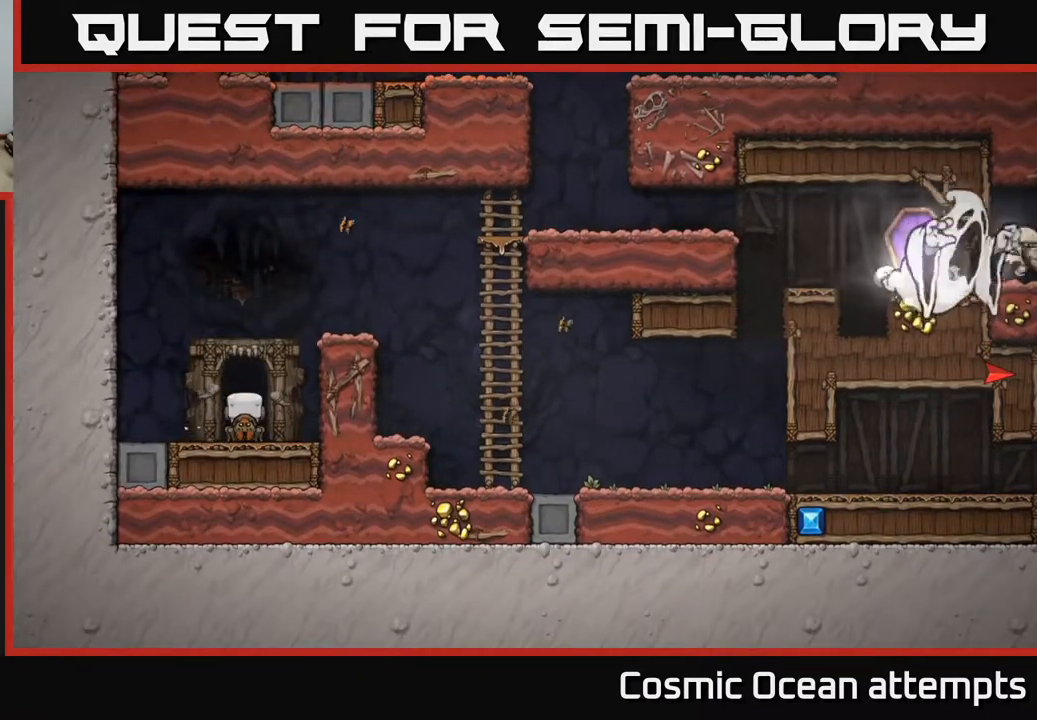
{"buttons": [], "right_stick": "center", "events": [[83, "L2", "down"], [167, "L2", "up"], [233, "L2", "down"], [300, "L2", "up"], [383, "L2", "down"], [467, "L2", "up"]]}
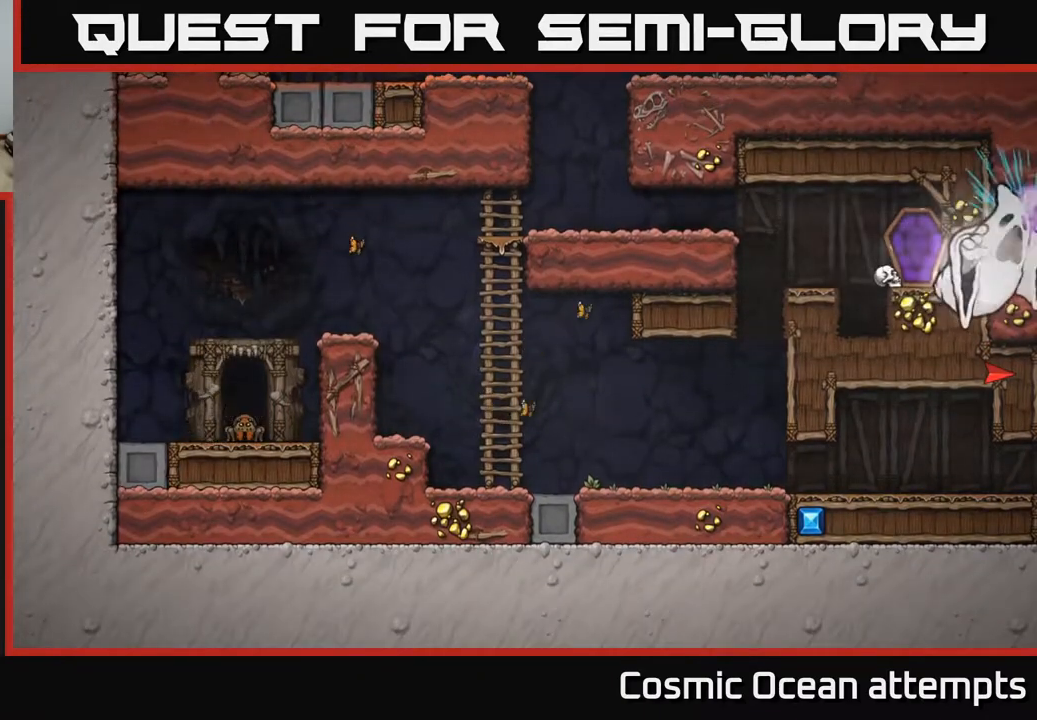
{"buttons": [], "right_stick": "center", "events": [[50, "L2", "down"], [133, "L2", "up"], [217, "L2", "down"], [300, "L2", "up"], [383, "L2", "down"], [483, "L2", "up"]]}